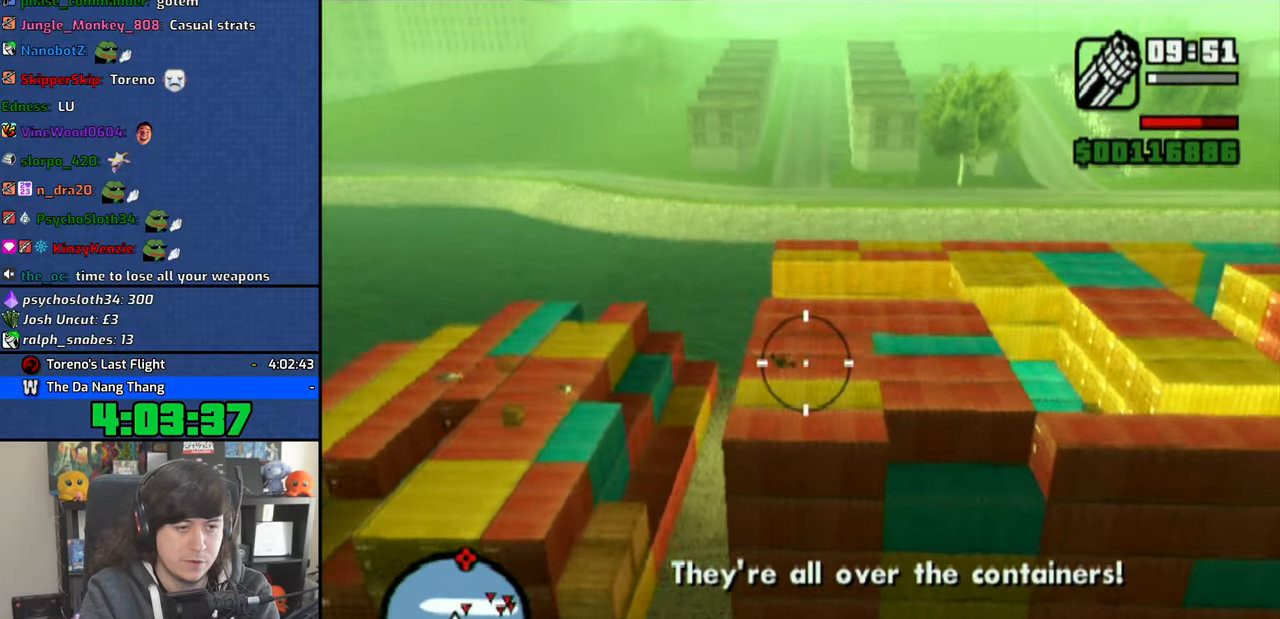
Gameplay with a controller (PlayStation layout); each line is a JSON object with the inputs held at the frame after it. "events" lists button and stick changes between this image and that frame as [ms after this image, input, new state], when the widget could be followed in between. Not read: L1.
{"buttons": ["CIRCLE"], "left_stick": "down-left", "right_stick": "center", "events": [[166, "left_stick", "center"], [333, "left_stick", "down-left"]]}
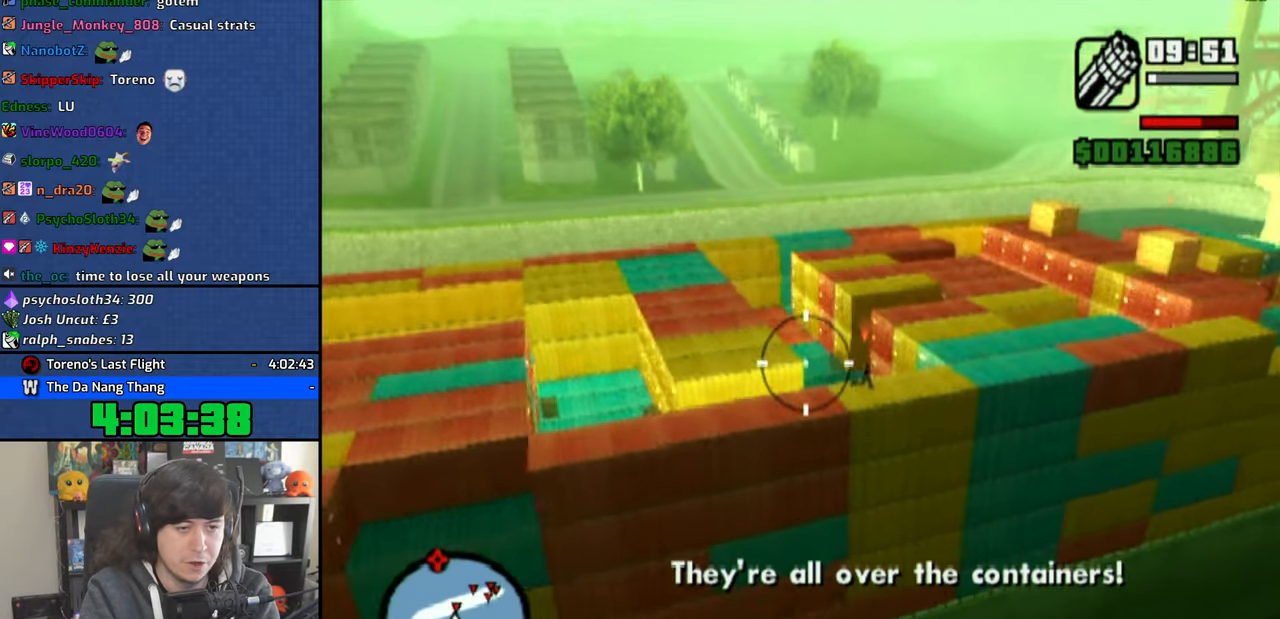
{"buttons": ["CIRCLE"], "left_stick": "center", "right_stick": "center", "events": [[16, "left_stick", "center"], [250, "left_stick", "left"], [433, "left_stick", "center"]]}
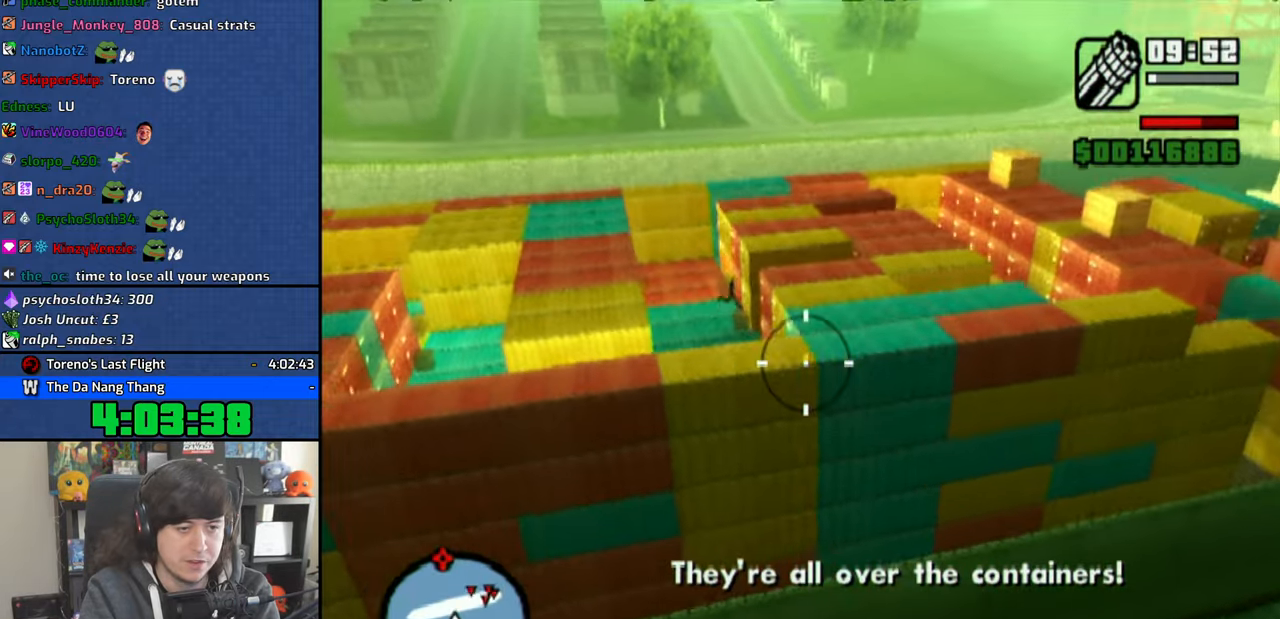
{"buttons": ["CIRCLE"], "left_stick": "center", "right_stick": "center", "events": [[33, "left_stick", "up-right"], [416, "left_stick", "center"]]}
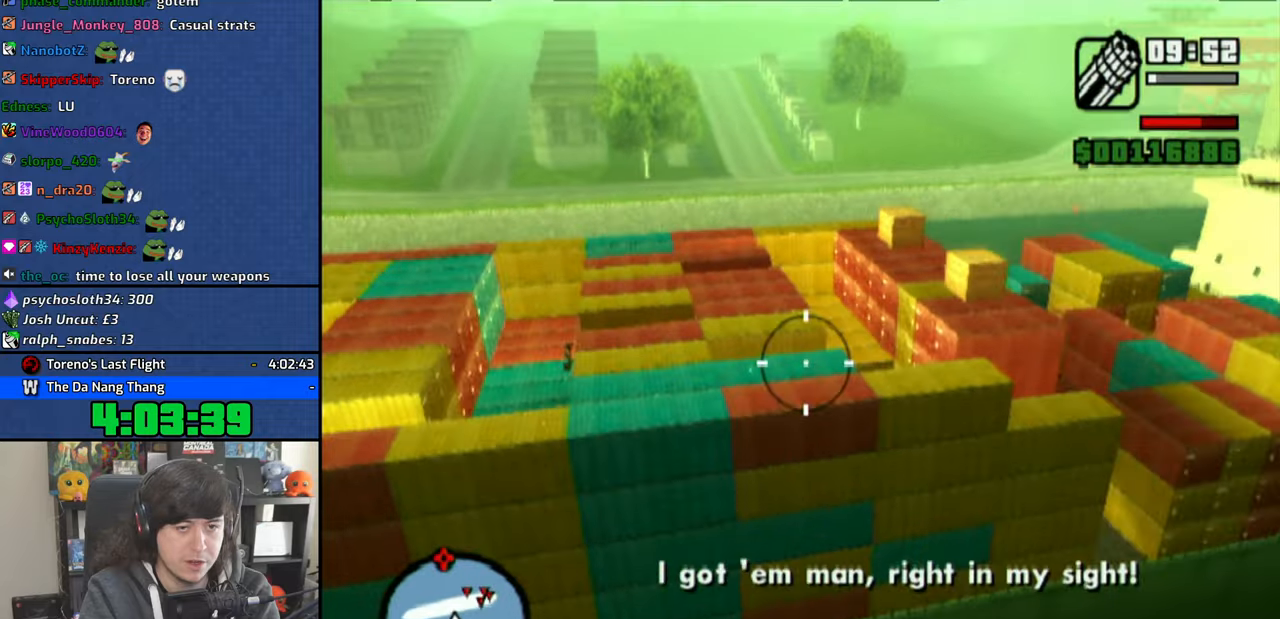
{"buttons": ["CIRCLE"], "left_stick": "center", "right_stick": "center", "events": [[166, "left_stick", "down-right"], [316, "left_stick", "center"]]}
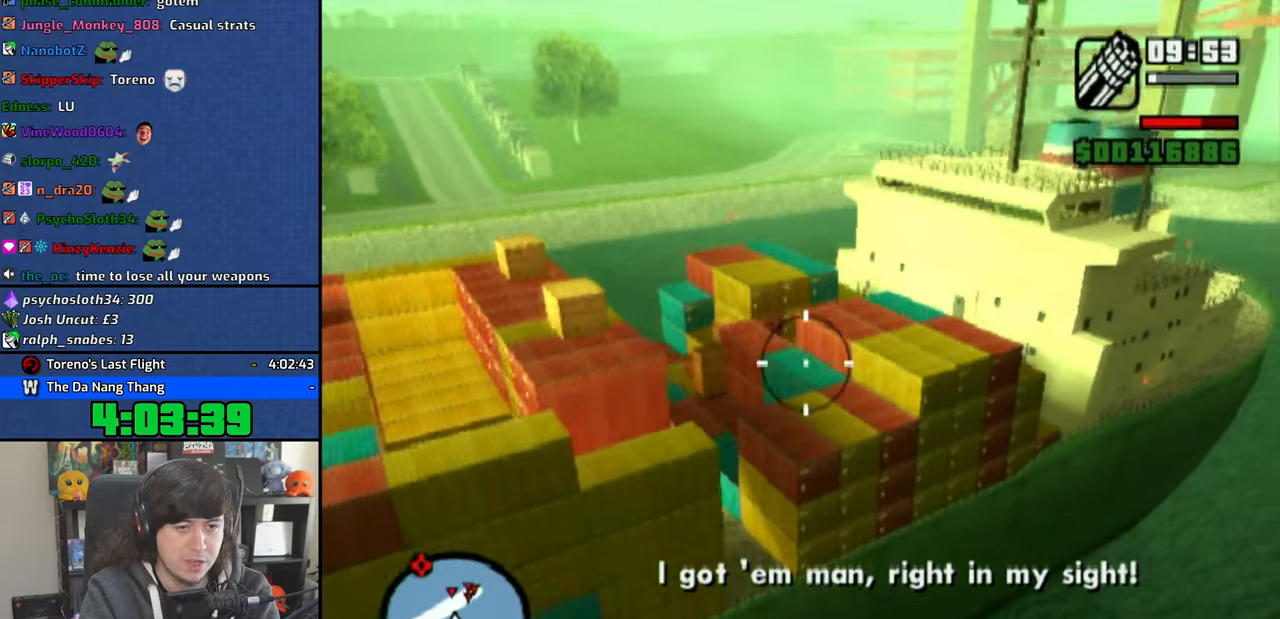
{"buttons": ["CIRCLE"], "left_stick": "down", "right_stick": "center", "events": [[100, "left_stick", "right"], [350, "left_stick", "center"], [483, "left_stick", "down"]]}
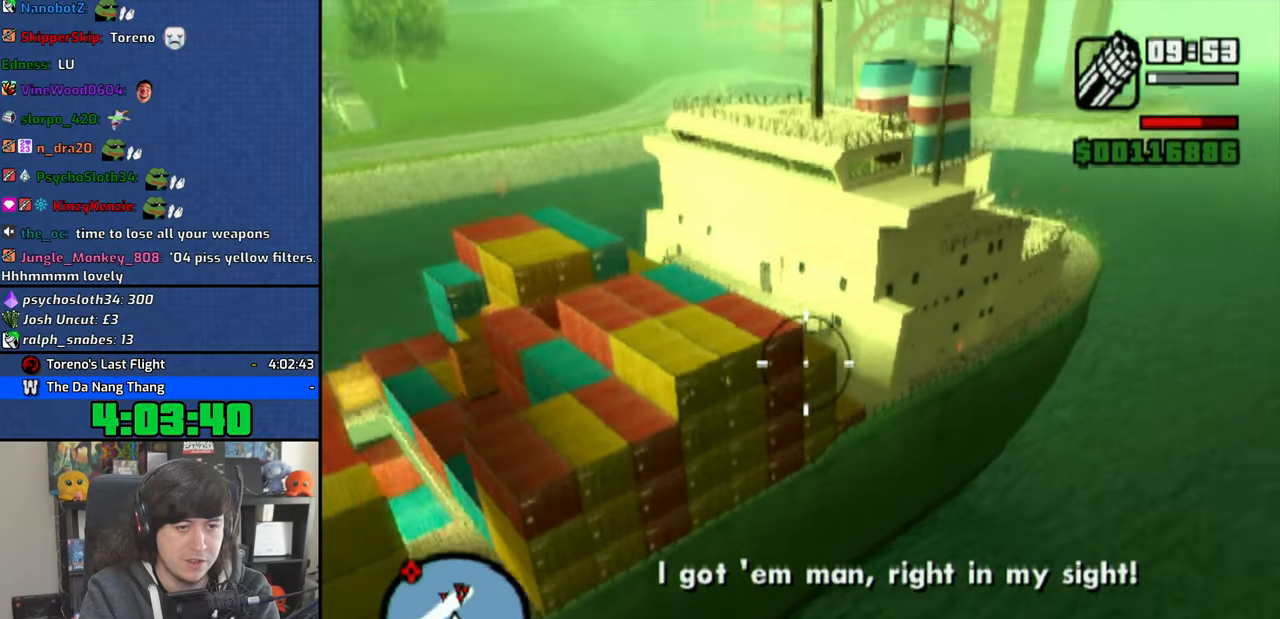
{"buttons": ["CIRCLE"], "left_stick": "left", "right_stick": "center", "events": [[100, "left_stick", "center"], [333, "left_stick", "left"]]}
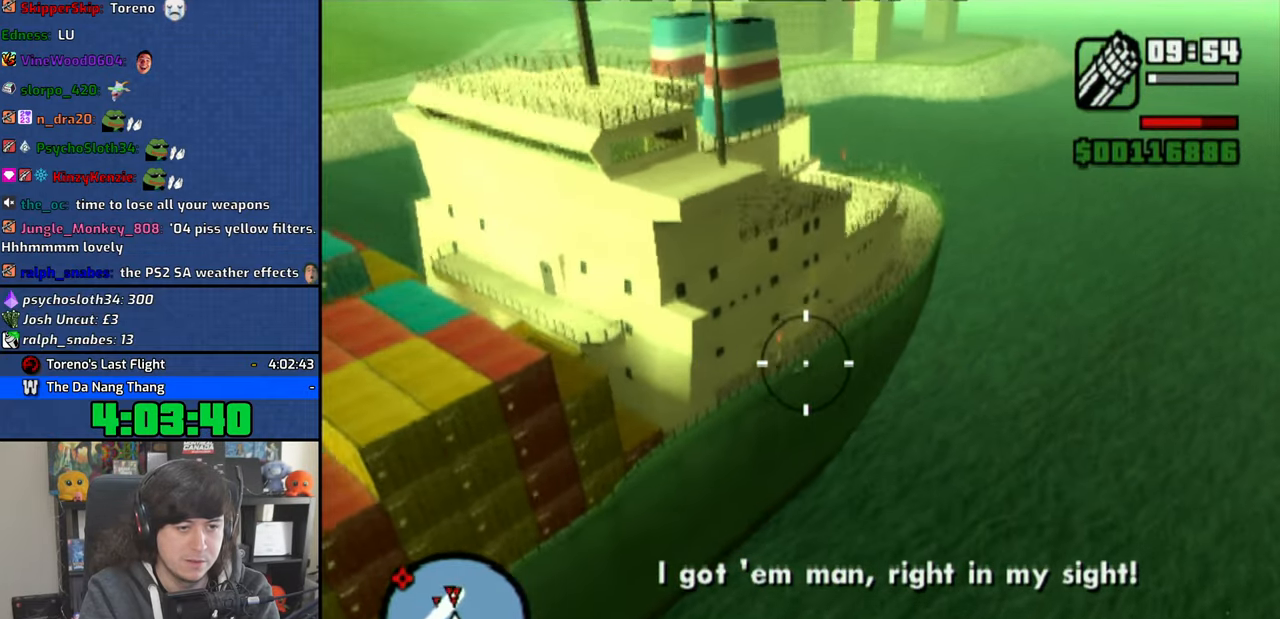
{"buttons": ["CIRCLE"], "left_stick": "center", "right_stick": "center", "events": [[33, "left_stick", "center"], [150, "left_stick", "down-left"], [266, "left_stick", "left"], [383, "left_stick", "center"]]}
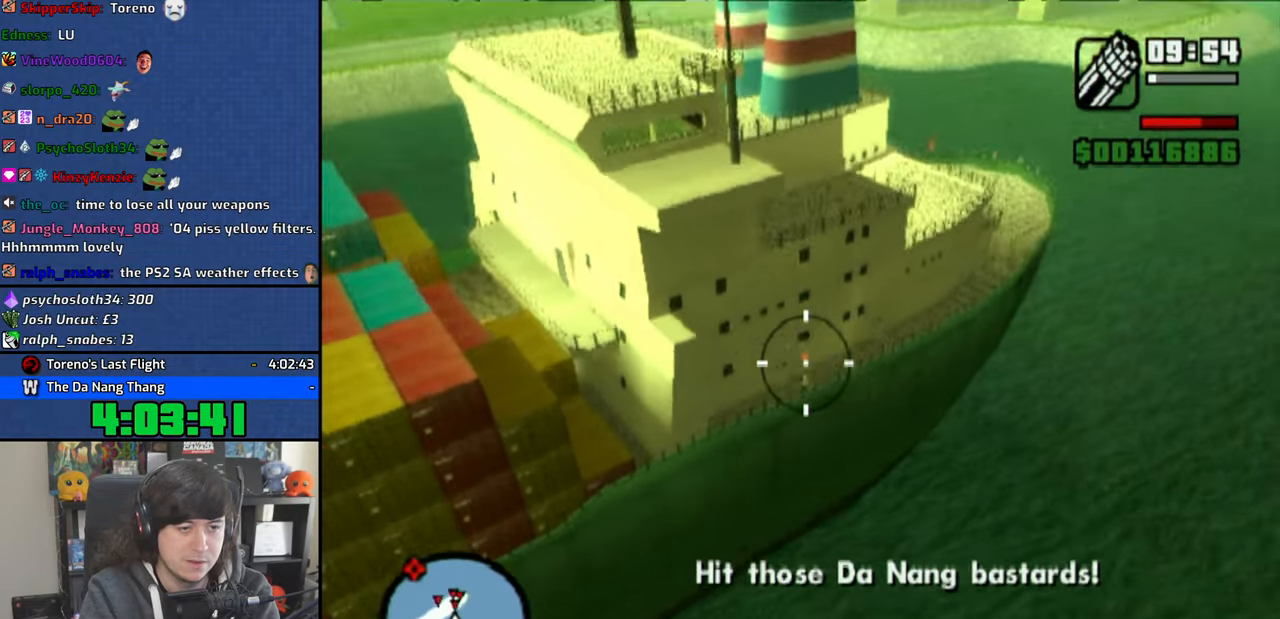
{"buttons": ["CIRCLE"], "left_stick": "left", "right_stick": "center", "events": [[366, "left_stick", "left"]]}
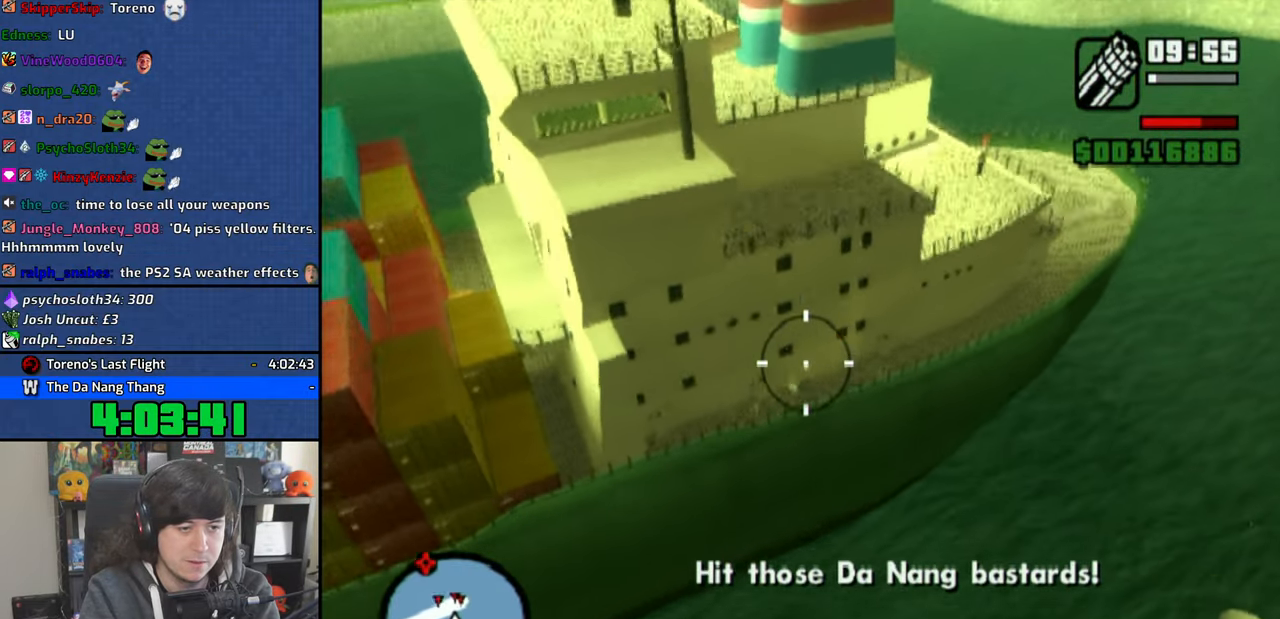
{"buttons": ["CIRCLE"], "left_stick": "center", "right_stick": "center", "events": [[16, "left_stick", "center"], [133, "left_stick", "up-right"], [350, "left_stick", "right"], [466, "left_stick", "center"]]}
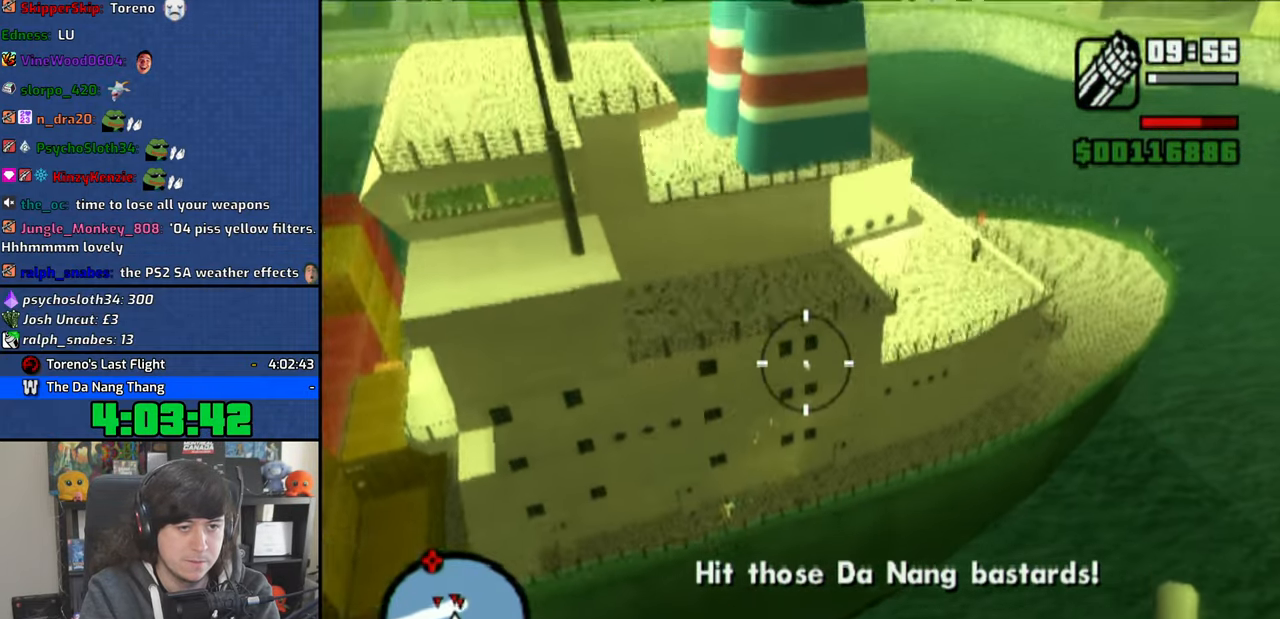
{"buttons": ["CIRCLE"], "left_stick": "center", "right_stick": "center", "events": [[116, "left_stick", "left"], [233, "left_stick", "center"]]}
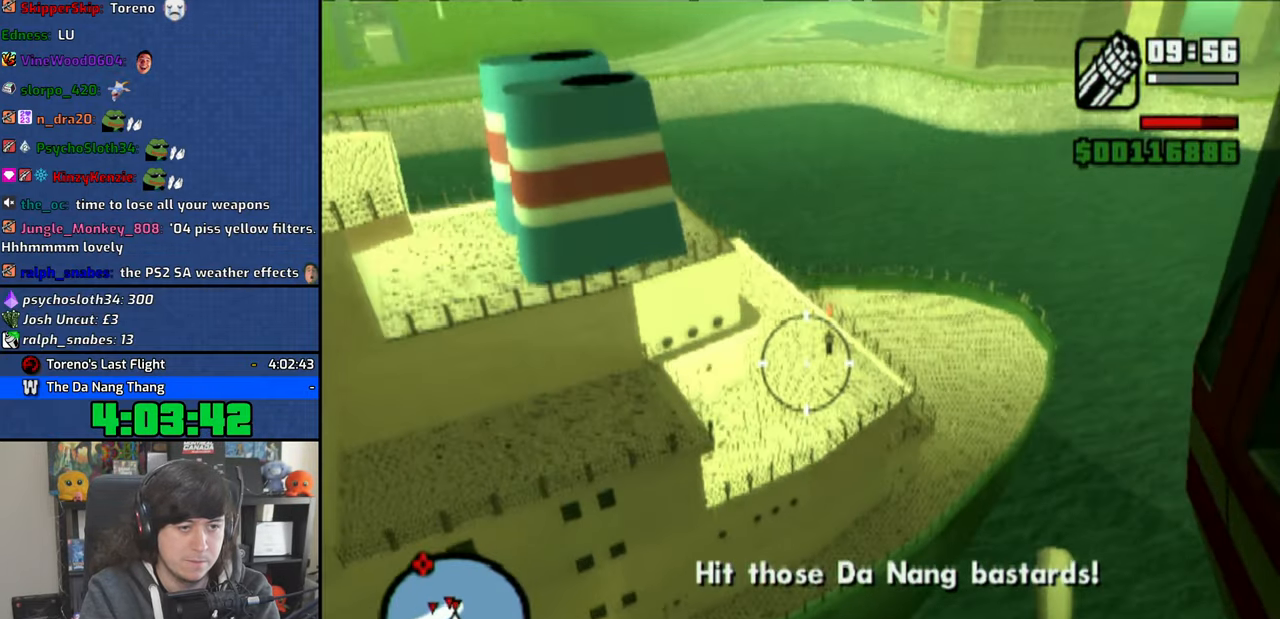
{"buttons": ["CIRCLE"], "left_stick": "left", "right_stick": "center", "events": [[116, "left_stick", "down"], [316, "left_stick", "left"]]}
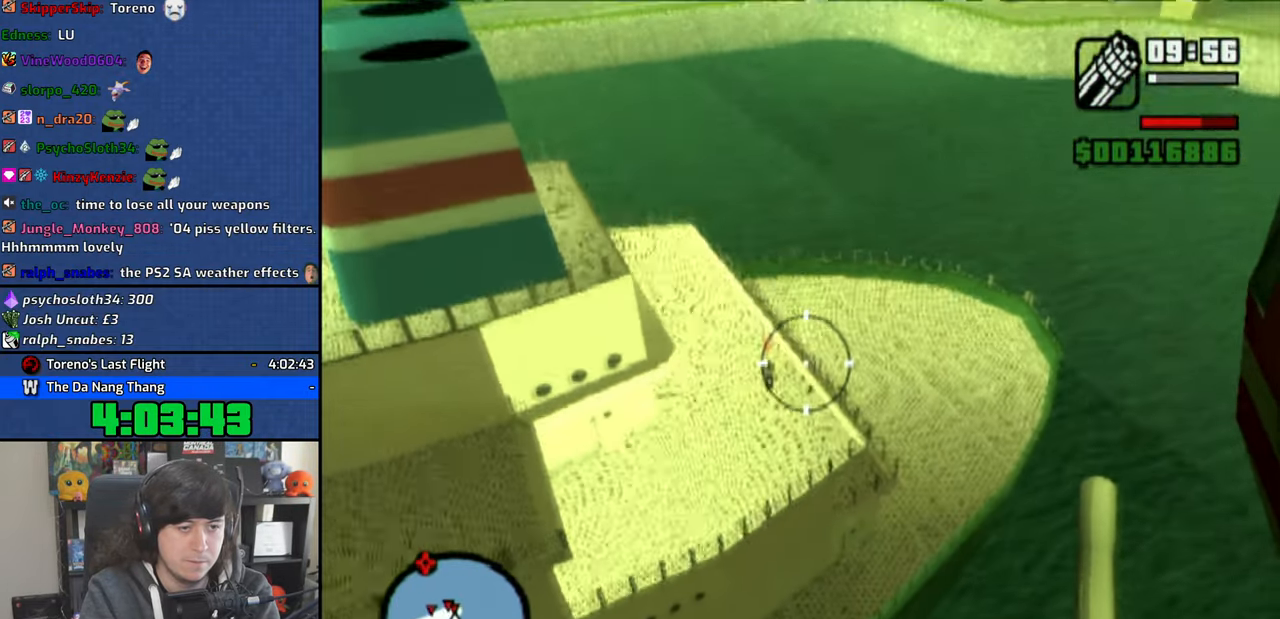
{"buttons": ["CIRCLE"], "left_stick": "down", "right_stick": "center", "events": [[100, "left_stick", "center"], [383, "left_stick", "down"]]}
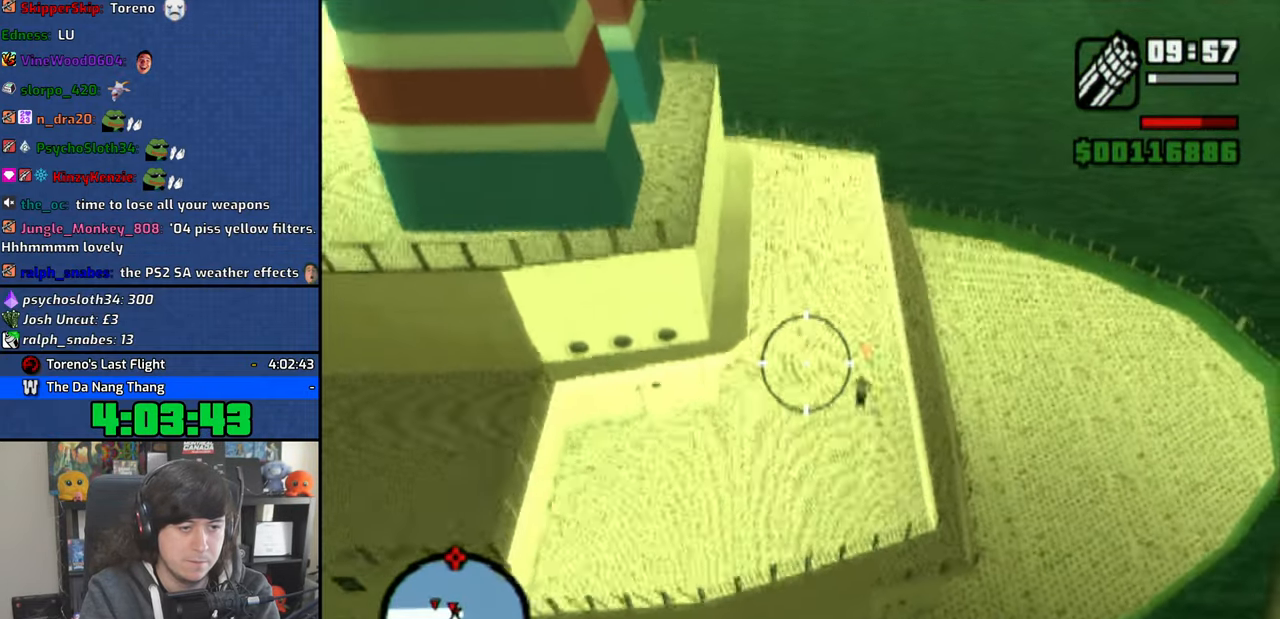
{"buttons": ["CIRCLE"], "left_stick": "left", "right_stick": "center", "events": [[50, "left_stick", "left"]]}
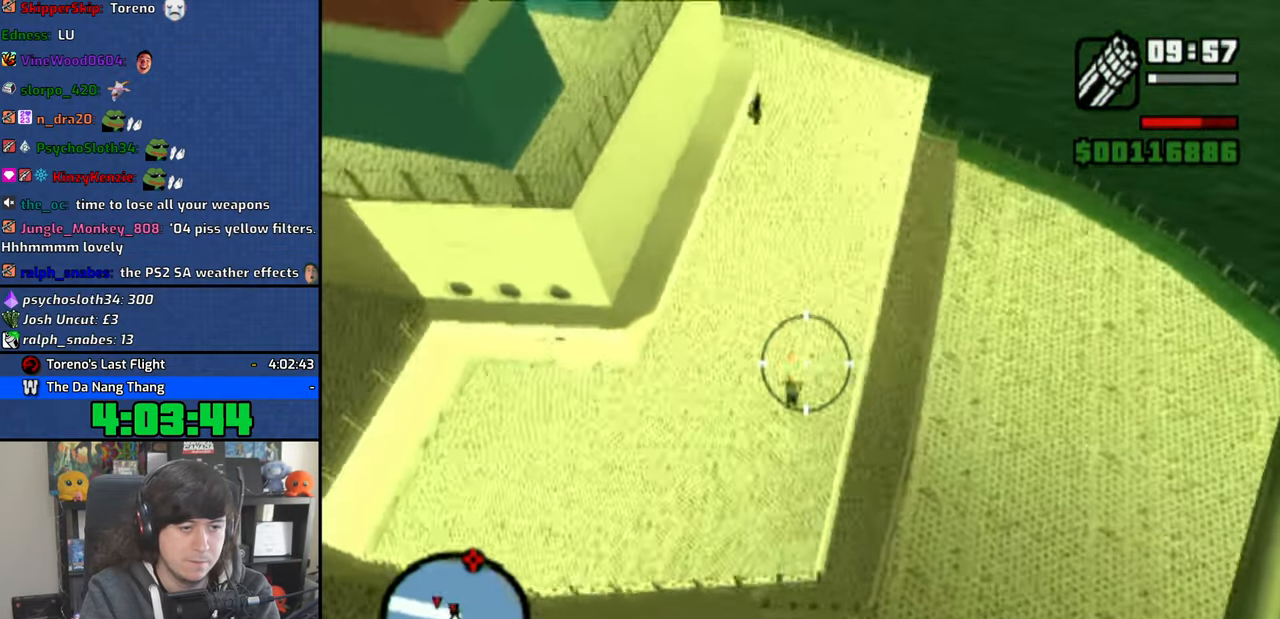
{"buttons": ["CIRCLE"], "left_stick": "center", "right_stick": "center", "events": [[333, "left_stick", "up"], [416, "left_stick", "center"]]}
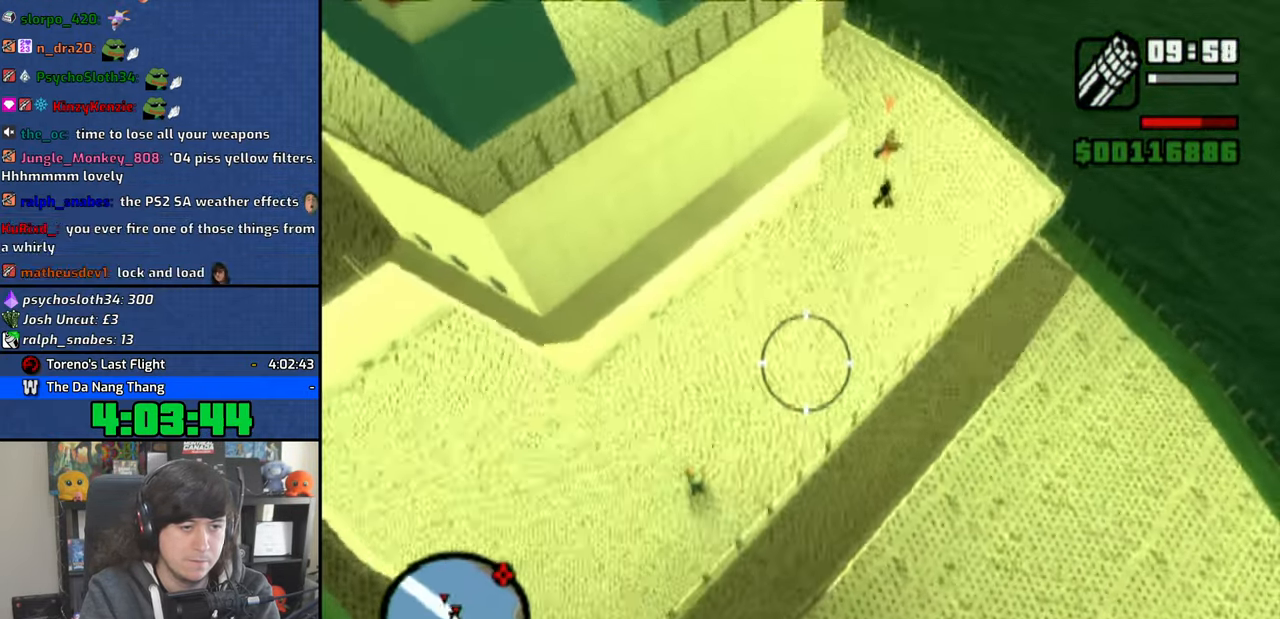
{"buttons": ["CIRCLE"], "left_stick": "left", "right_stick": "center", "events": [[416, "left_stick", "left"]]}
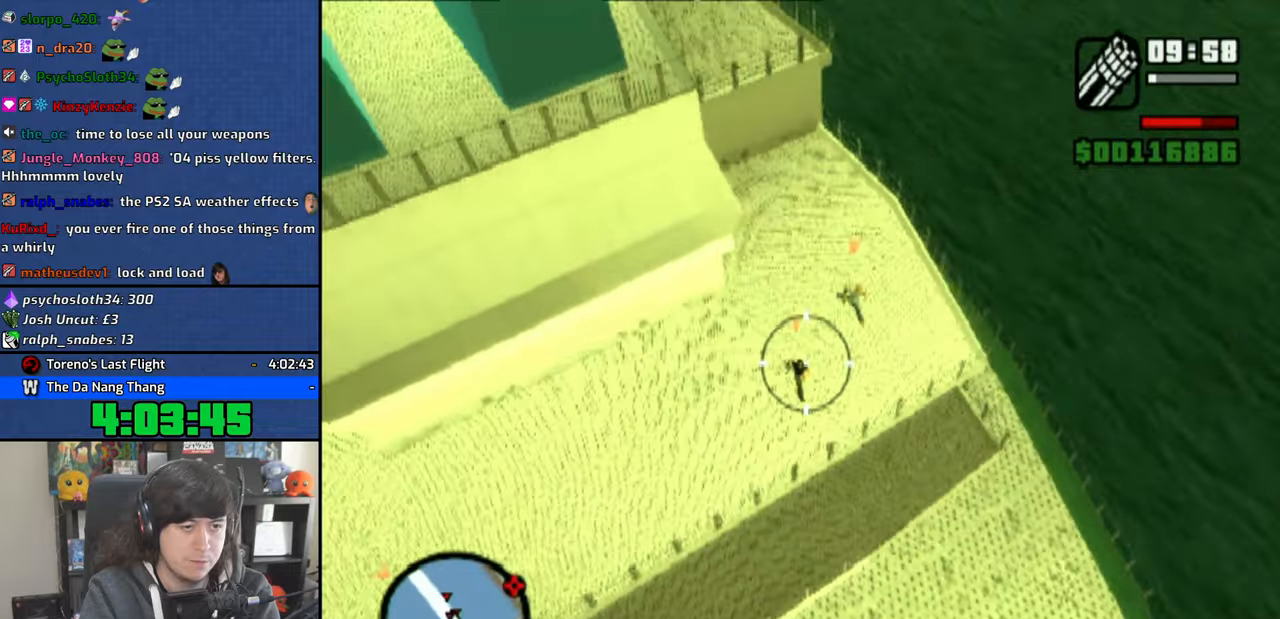
{"buttons": ["CIRCLE"], "left_stick": "left", "right_stick": "center", "events": [[116, "left_stick", "center"], [233, "left_stick", "left"]]}
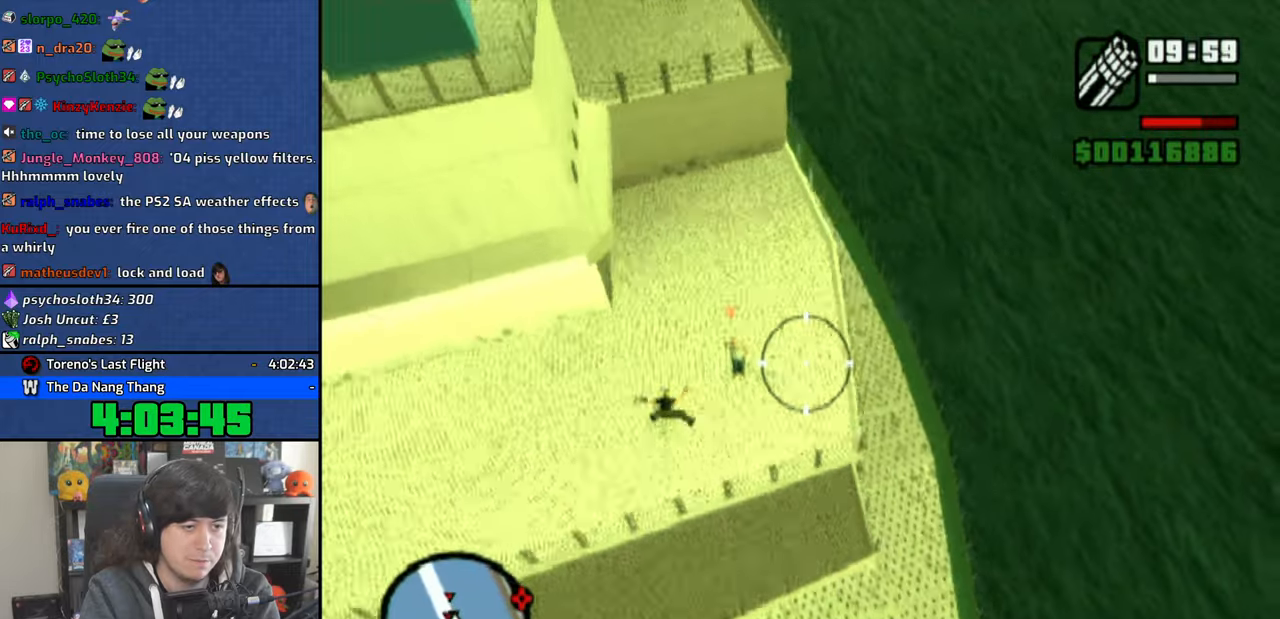
{"buttons": ["CIRCLE"], "left_stick": "up-left", "right_stick": "center", "events": [[200, "left_stick", "up-left"]]}
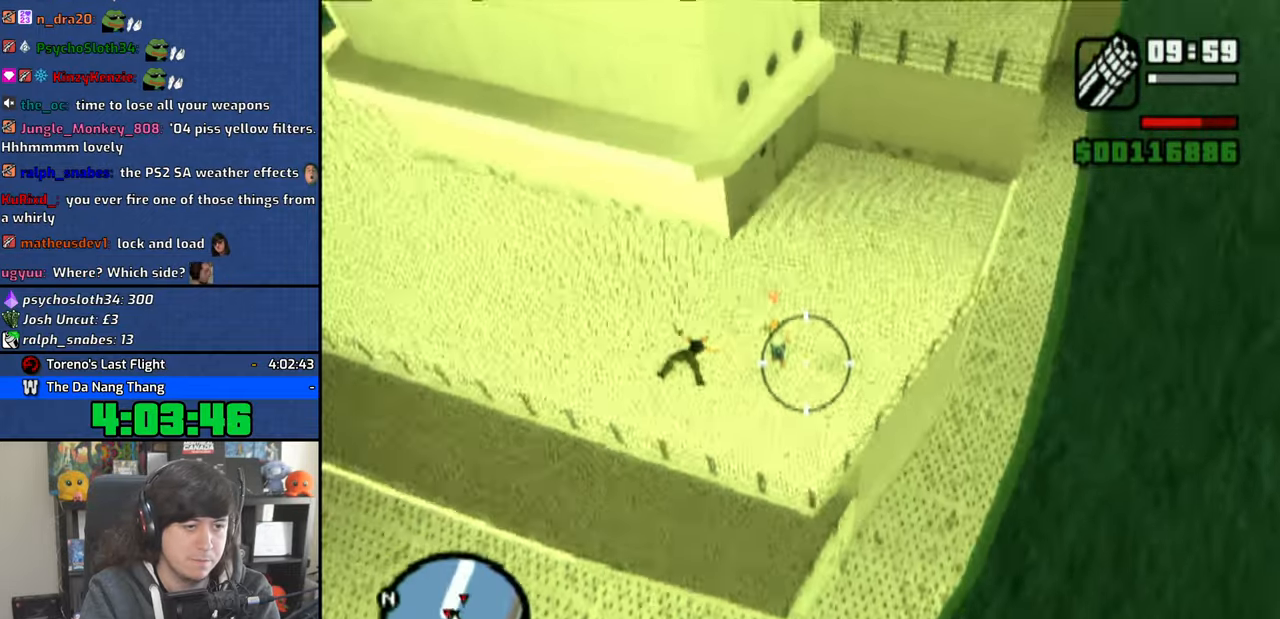
{"buttons": ["CIRCLE"], "left_stick": "up-left", "right_stick": "center", "events": []}
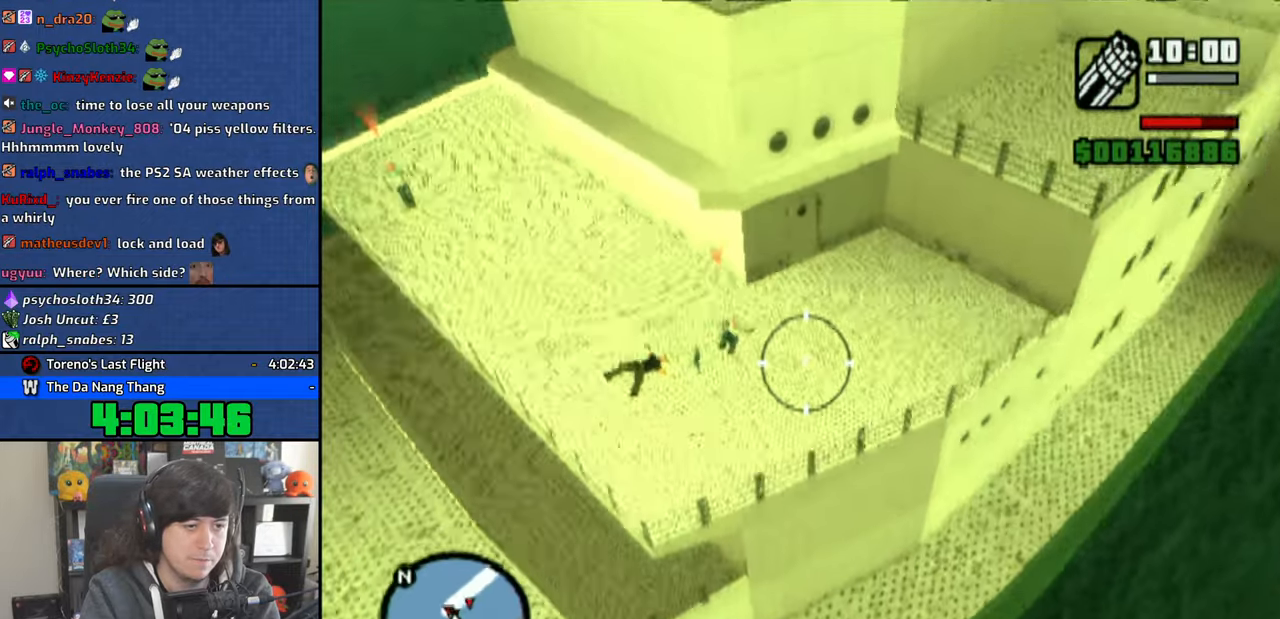
{"buttons": ["CIRCLE"], "left_stick": "up", "right_stick": "center", "events": [[150, "left_stick", "up"]]}
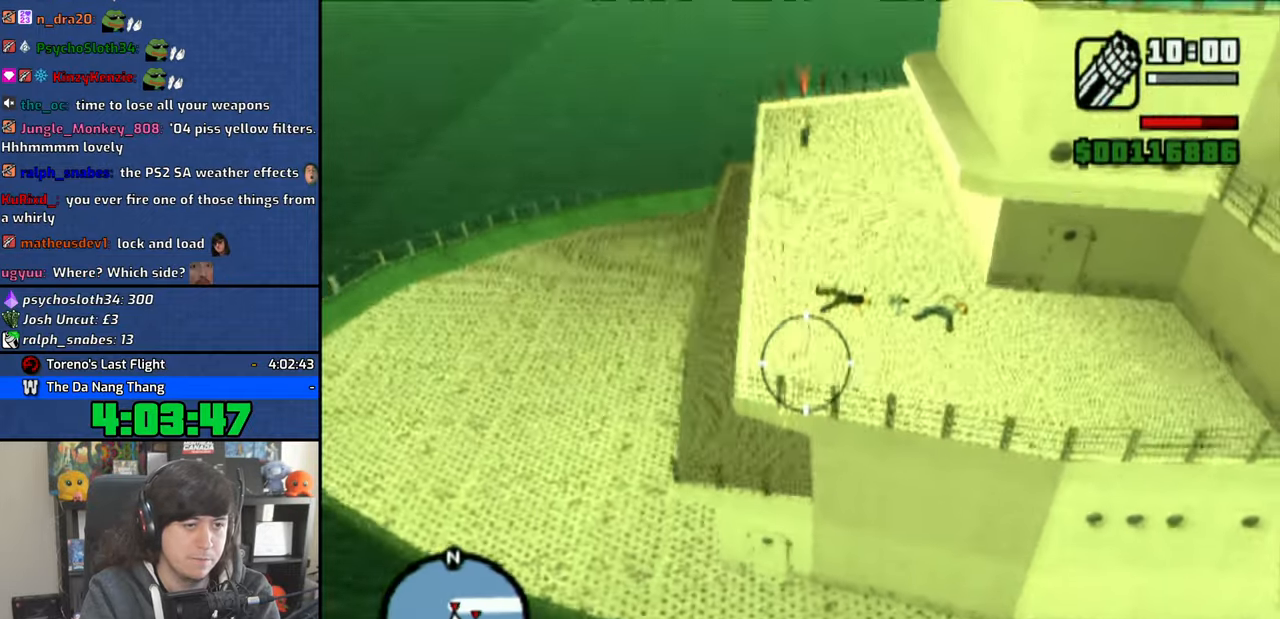
{"buttons": ["CIRCLE"], "left_stick": "left", "right_stick": "center", "events": [[50, "left_stick", "center"], [183, "left_stick", "up-left"], [316, "left_stick", "center"], [483, "left_stick", "left"]]}
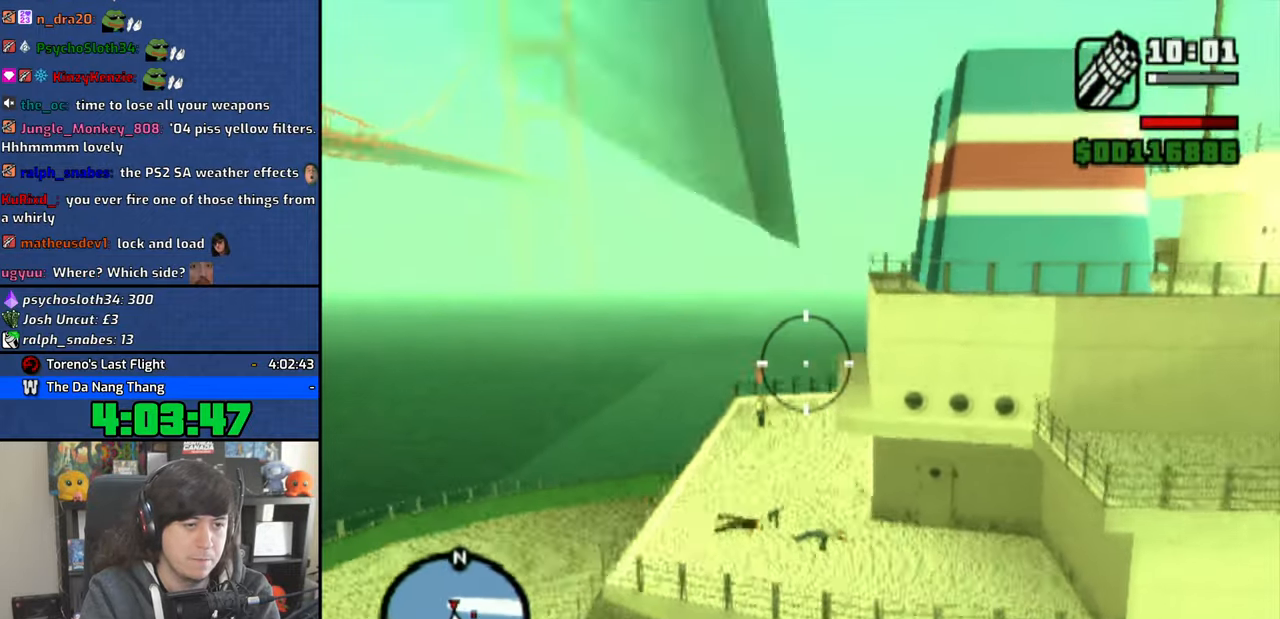
{"buttons": ["CIRCLE"], "left_stick": "right", "right_stick": "center", "events": [[133, "left_stick", "center"], [316, "left_stick", "right"]]}
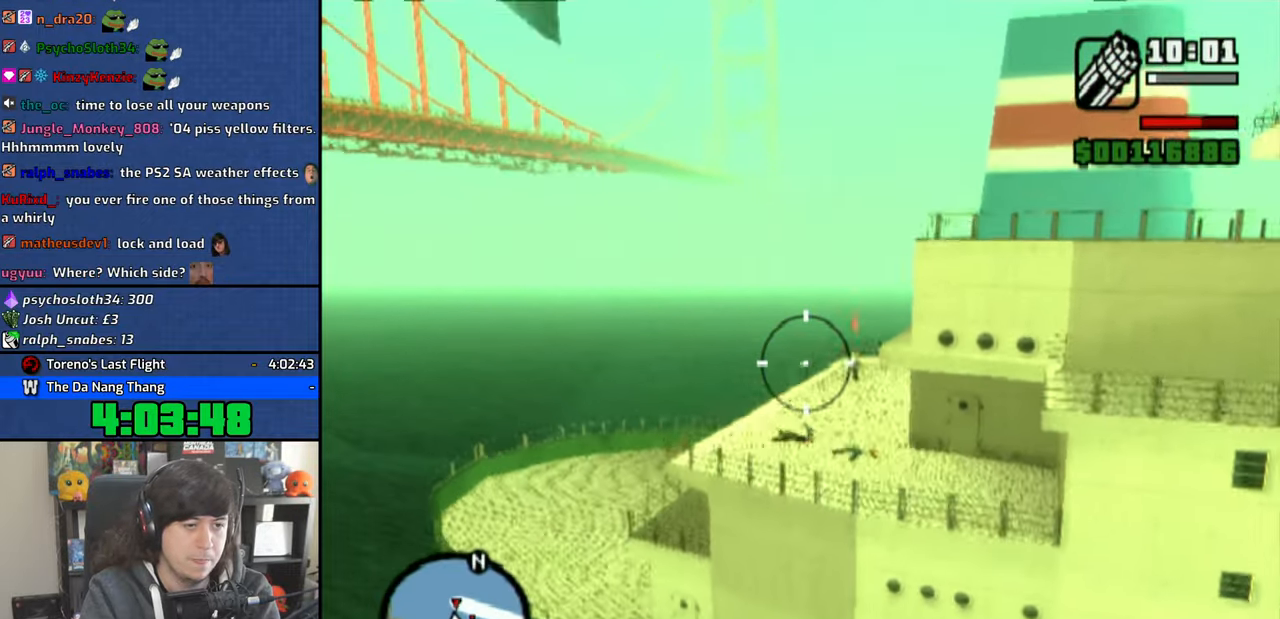
{"buttons": ["CIRCLE"], "left_stick": "right", "right_stick": "center", "events": [[66, "left_stick", "center"], [250, "left_stick", "right"]]}
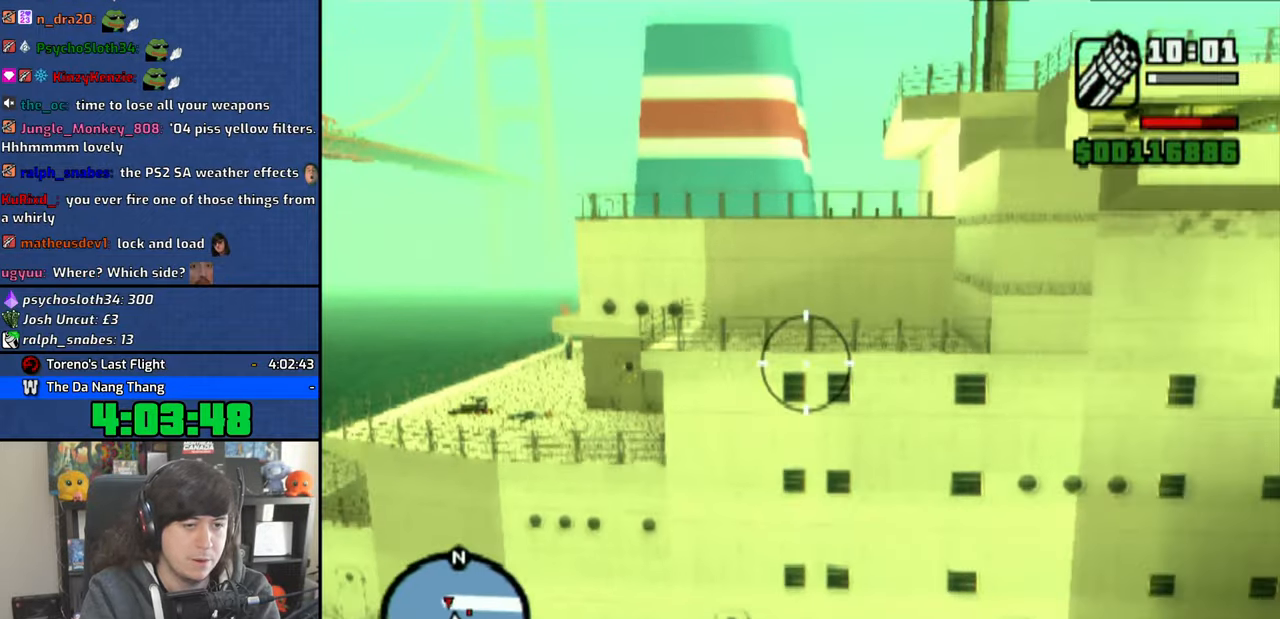
{"buttons": ["CIRCLE"], "left_stick": "center", "right_stick": "center", "events": [[200, "left_stick", "up"], [300, "left_stick", "center"]]}
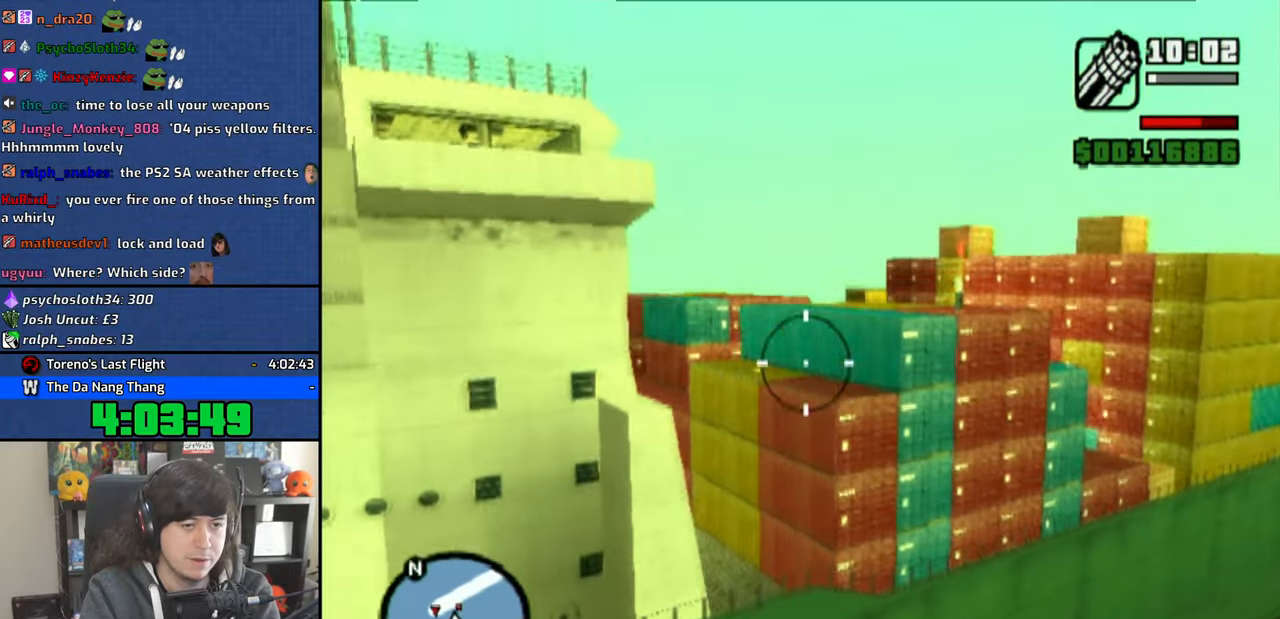
{"buttons": ["CIRCLE"], "left_stick": "center", "right_stick": "center", "events": [[133, "left_stick", "up"], [350, "left_stick", "center"]]}
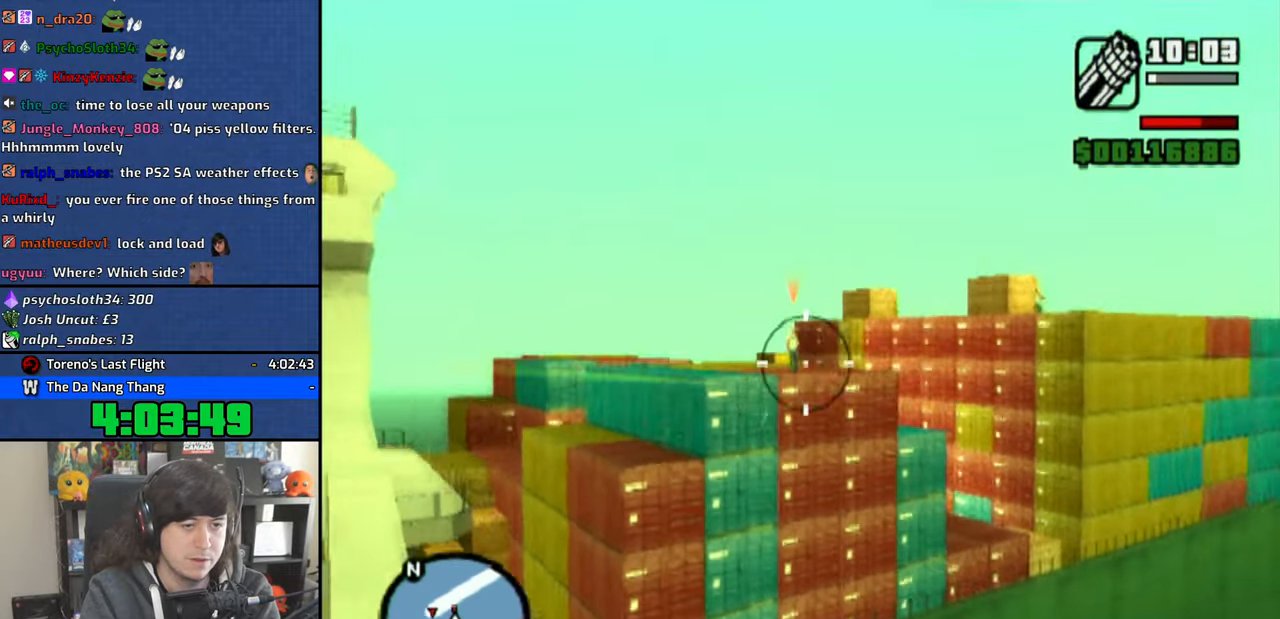
{"buttons": ["CIRCLE"], "left_stick": "right", "right_stick": "center", "events": [[16, "left_stick", "left"], [300, "left_stick", "center"], [483, "left_stick", "right"]]}
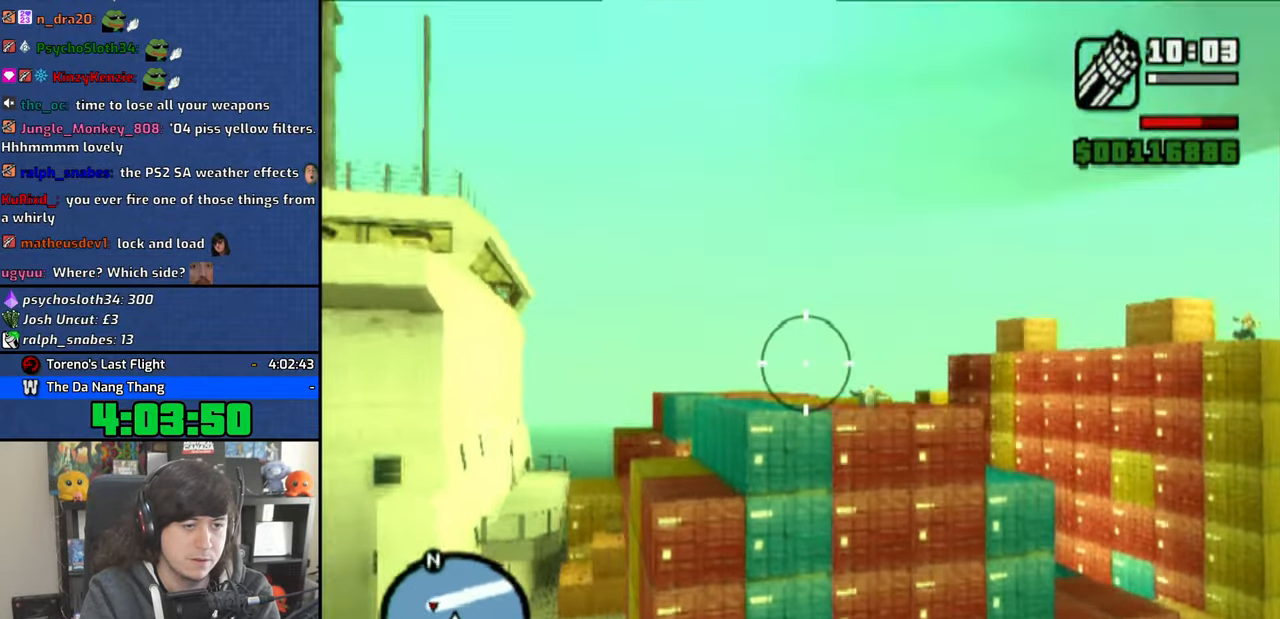
{"buttons": ["CIRCLE"], "left_stick": "center", "right_stick": "center", "events": [[266, "left_stick", "center"]]}
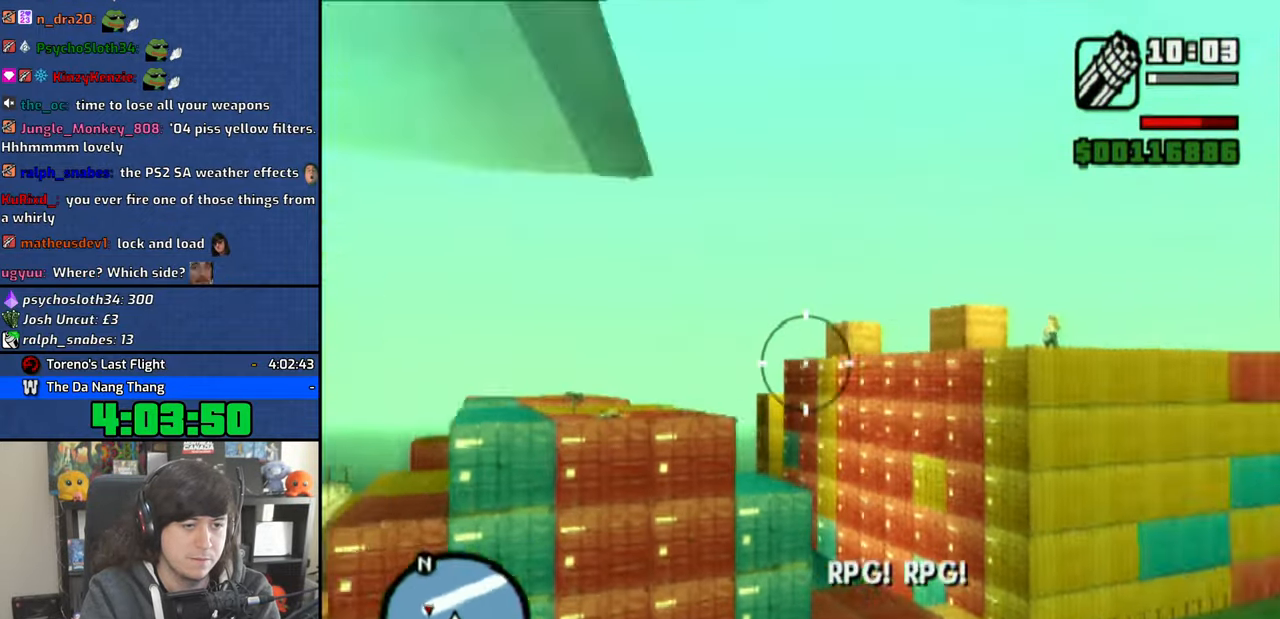
{"buttons": ["CIRCLE"], "left_stick": "center", "right_stick": "center", "events": [[83, "left_stick", "up-right"], [150, "left_stick", "center"]]}
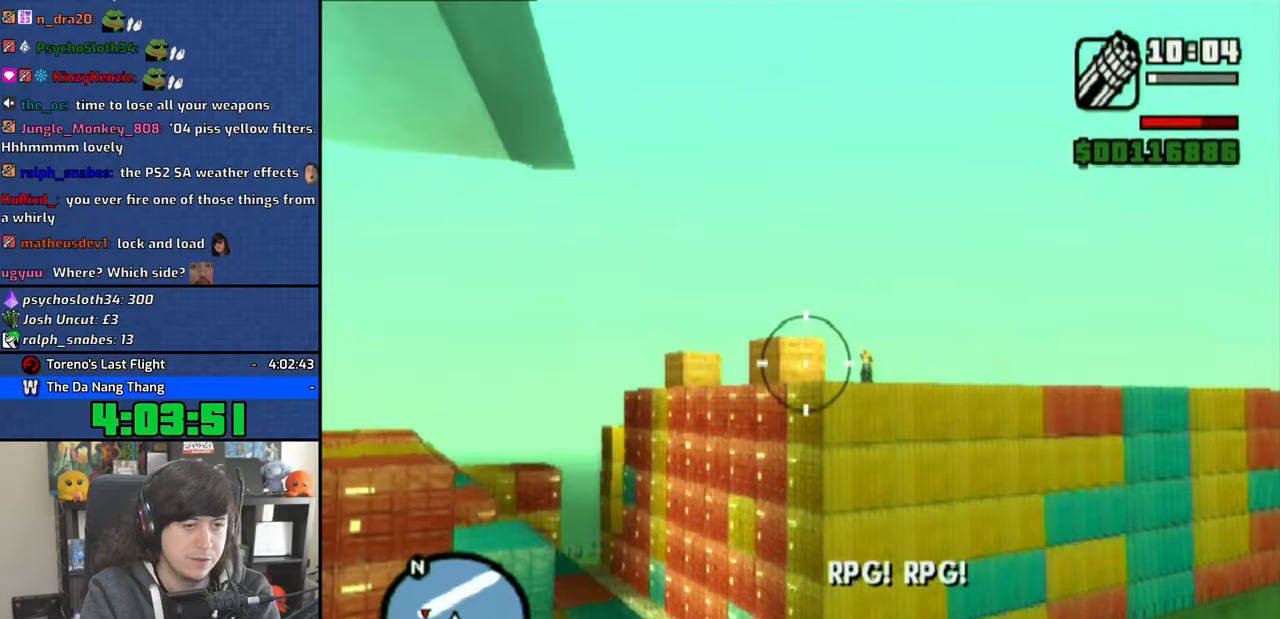
{"buttons": ["CIRCLE"], "left_stick": "down-left", "right_stick": "center", "events": [[133, "left_stick", "left"], [200, "left_stick", "center"], [416, "left_stick", "down-left"]]}
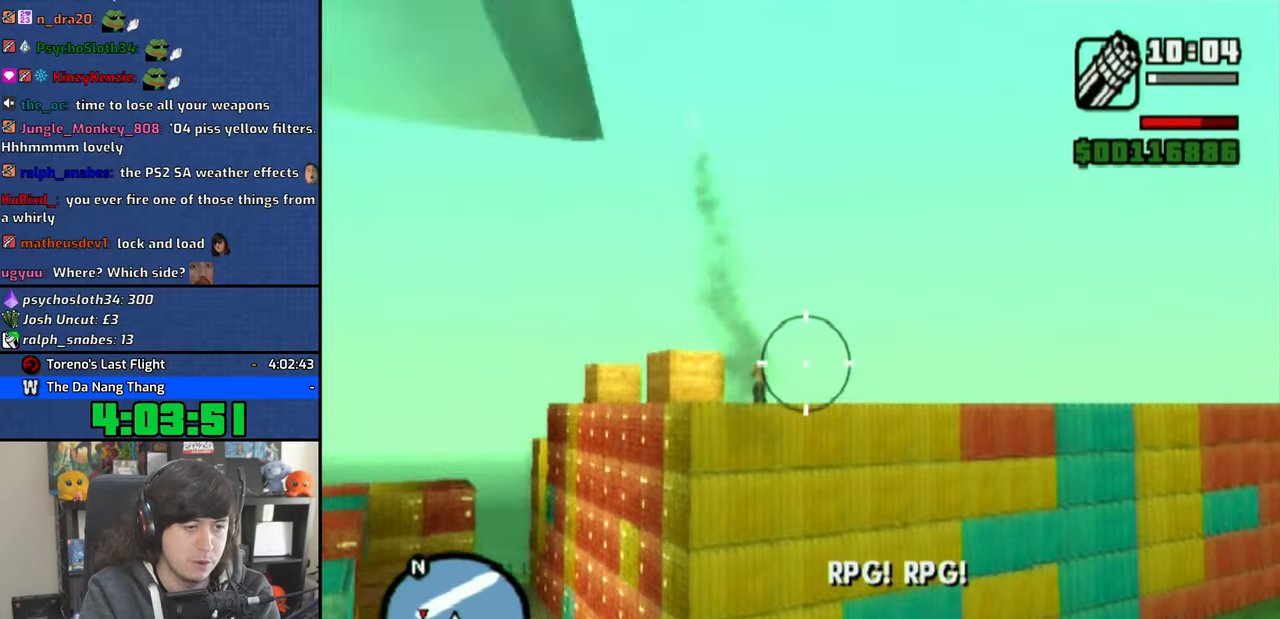
{"buttons": ["CIRCLE"], "left_stick": "center", "right_stick": "center", "events": [[150, "left_stick", "center"], [266, "left_stick", "down-left"], [500, "left_stick", "center"]]}
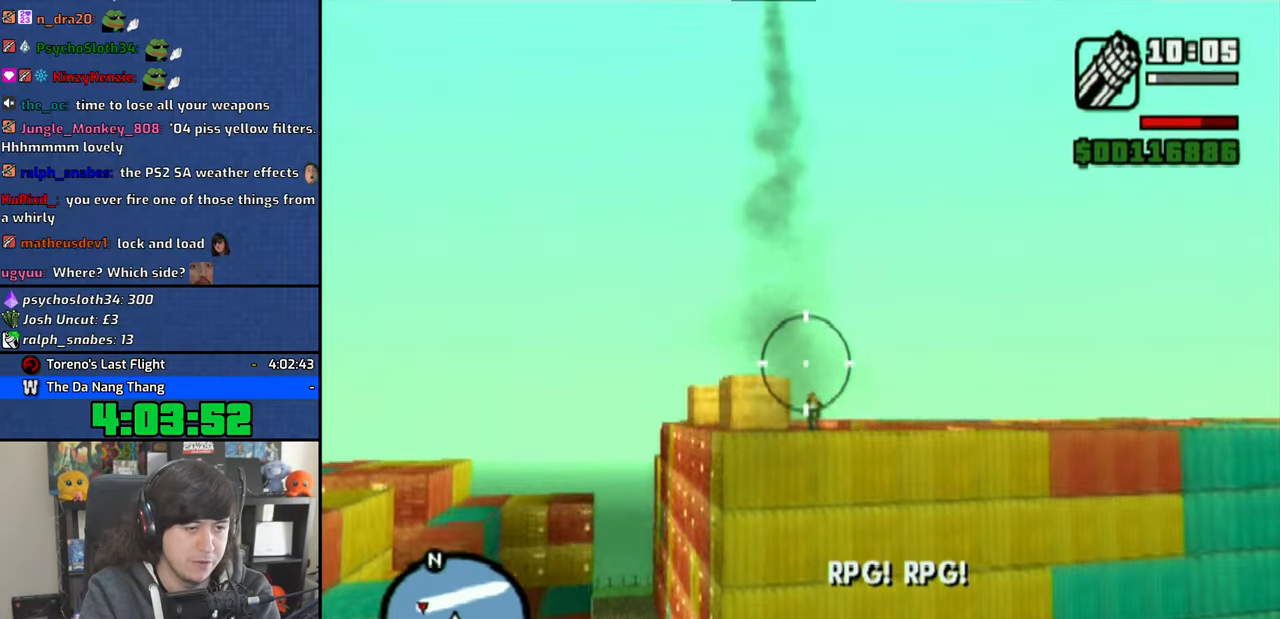
{"buttons": ["CIRCLE"], "left_stick": "left", "right_stick": "center", "events": [[150, "left_stick", "down-left"], [300, "left_stick", "center"], [483, "left_stick", "left"]]}
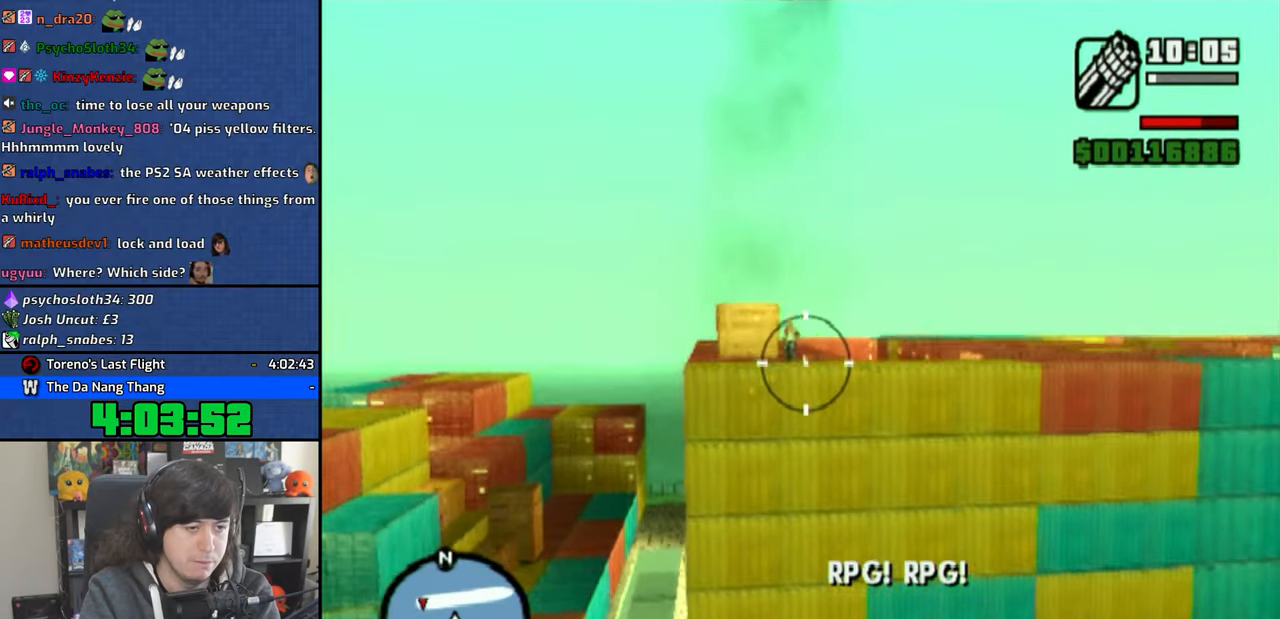
{"buttons": ["CIRCLE"], "left_stick": "center", "right_stick": "center", "events": [[150, "left_stick", "center"], [300, "left_stick", "down-left"], [433, "left_stick", "center"]]}